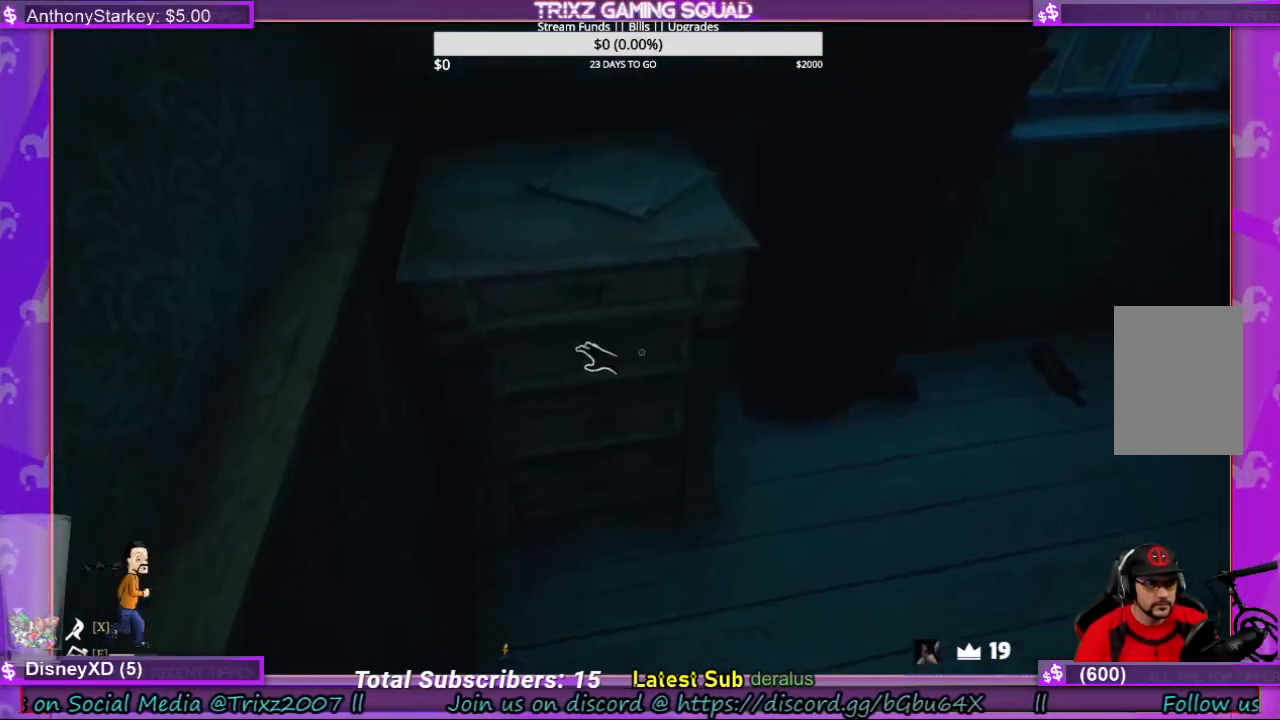
Gameplay with keyboard and mouse; each line is a JSON object with the keys and mouse buttons held at the frame after it. "events" lists presses ("down") and releases ("up") of "a", "ctrl", "d", "e", "f", "q", "r", "s", "shift", "space", "tab", "w", "mouse_left", "mouse_wheel", "mouse_right", "mouse_mb4" and "mouse_mb5" between this image and that frame as [ms after this image, input, new state], when the widget could be followed in between. "mouse_left", "mouse_wheel", "mouse_right", "mouse_mb4", "mouse_mb5" = the "left", "wheel", "right", "mb4", "mb5" buttons of the "mouse" list. No other keys are recorded. "wheel" means that the mouse wheel is clicked or scrolled. Mouse movement is not recorded.
{"keys": [], "mouse": ["left"], "events": [[100, "mouse_left", "down"]]}
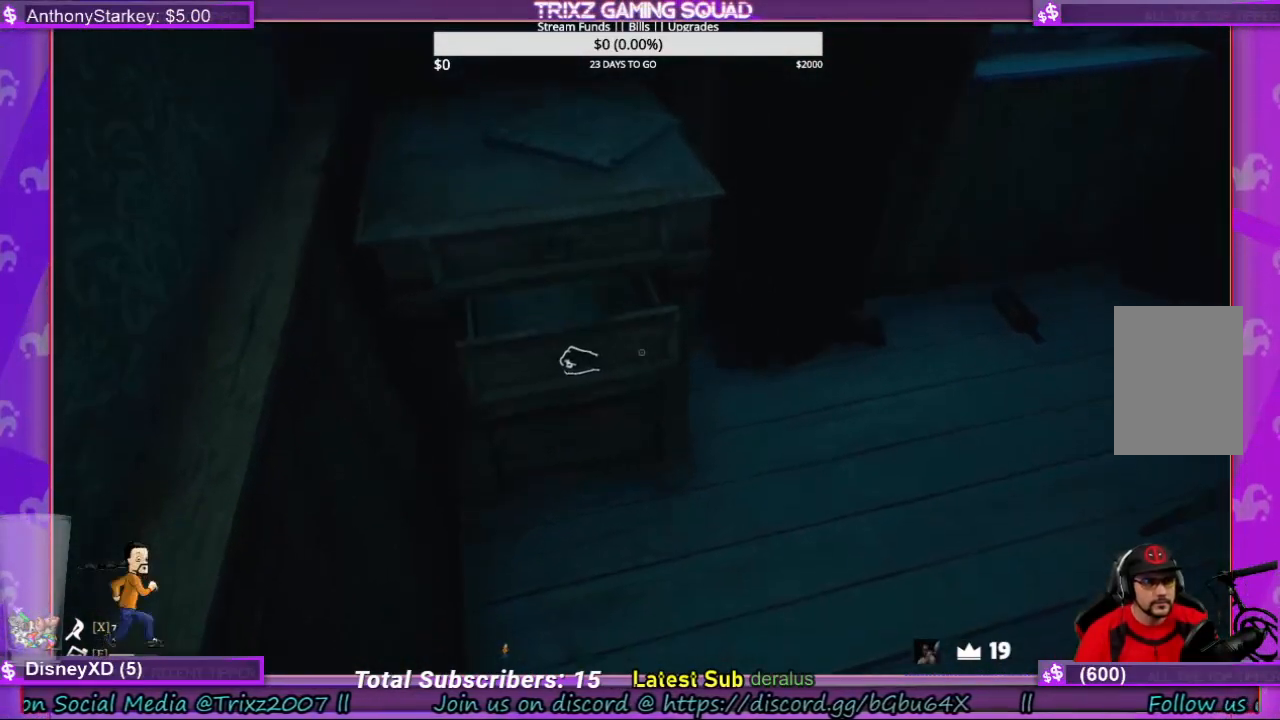
{"keys": [], "mouse": ["left"], "events": []}
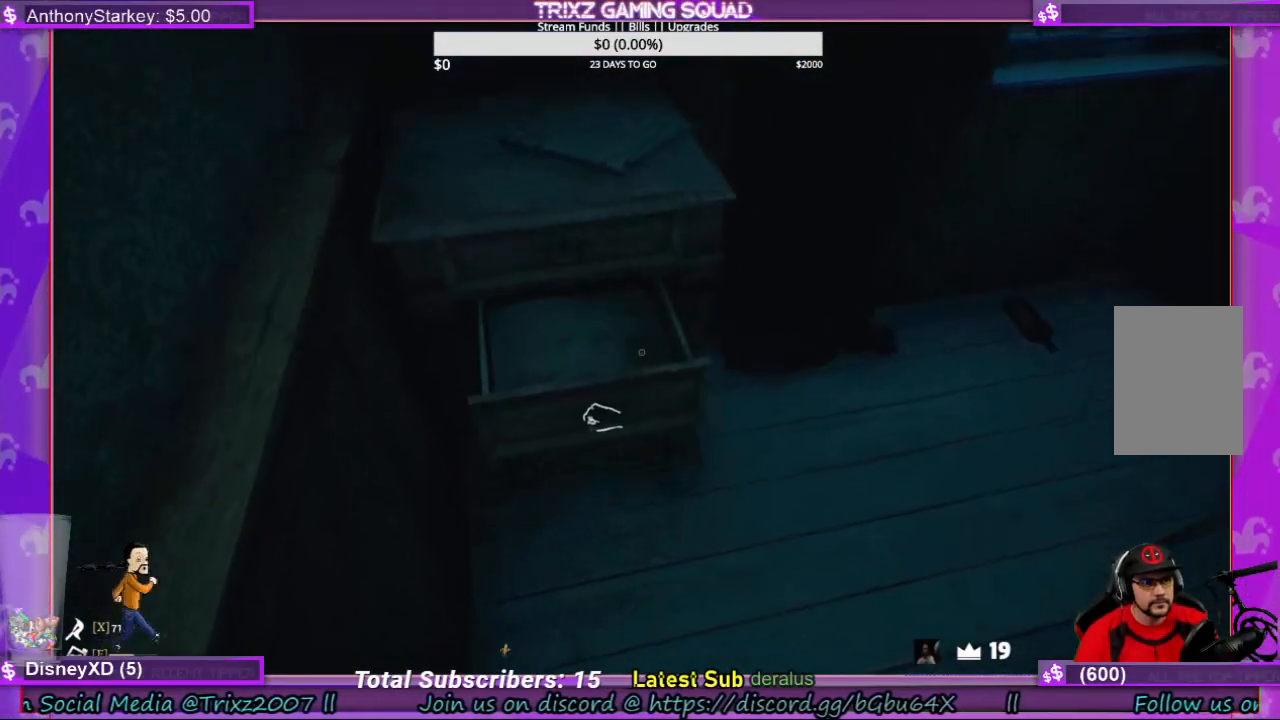
{"keys": [], "mouse": ["left"], "events": []}
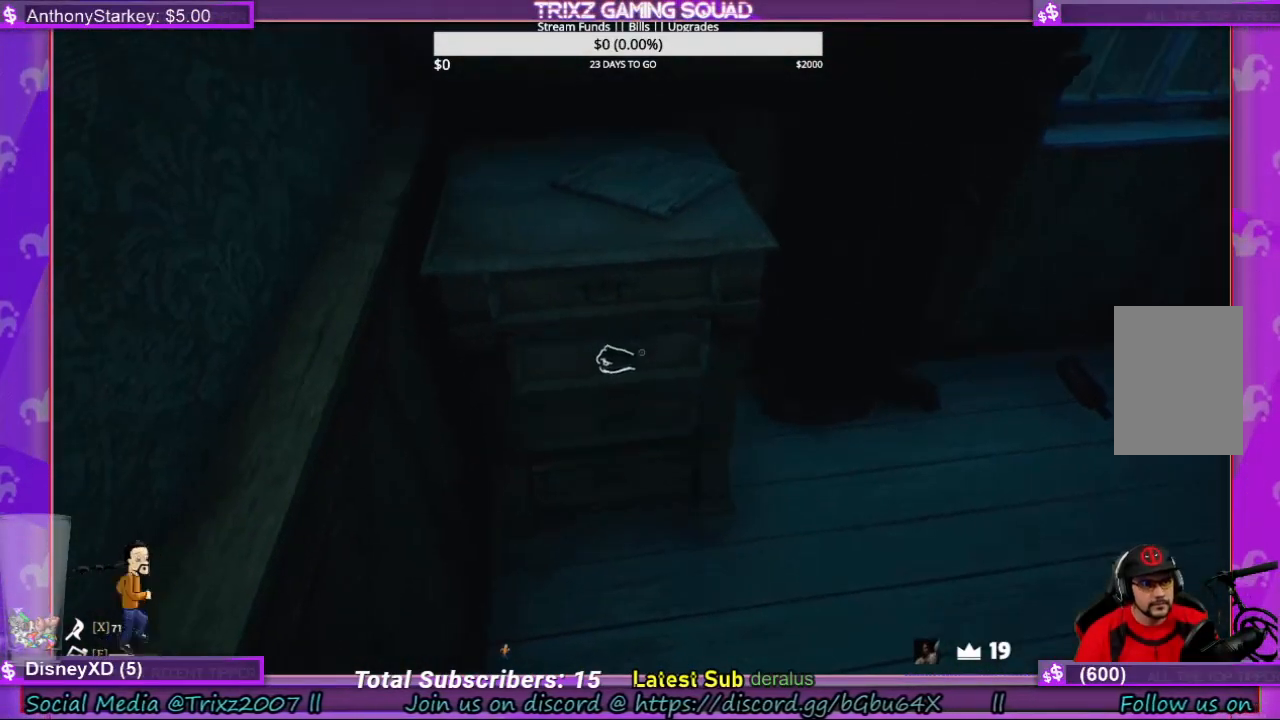
{"keys": [], "mouse": ["left"], "events": [[33, "mouse_left", "up"], [400, "mouse_left", "down"]]}
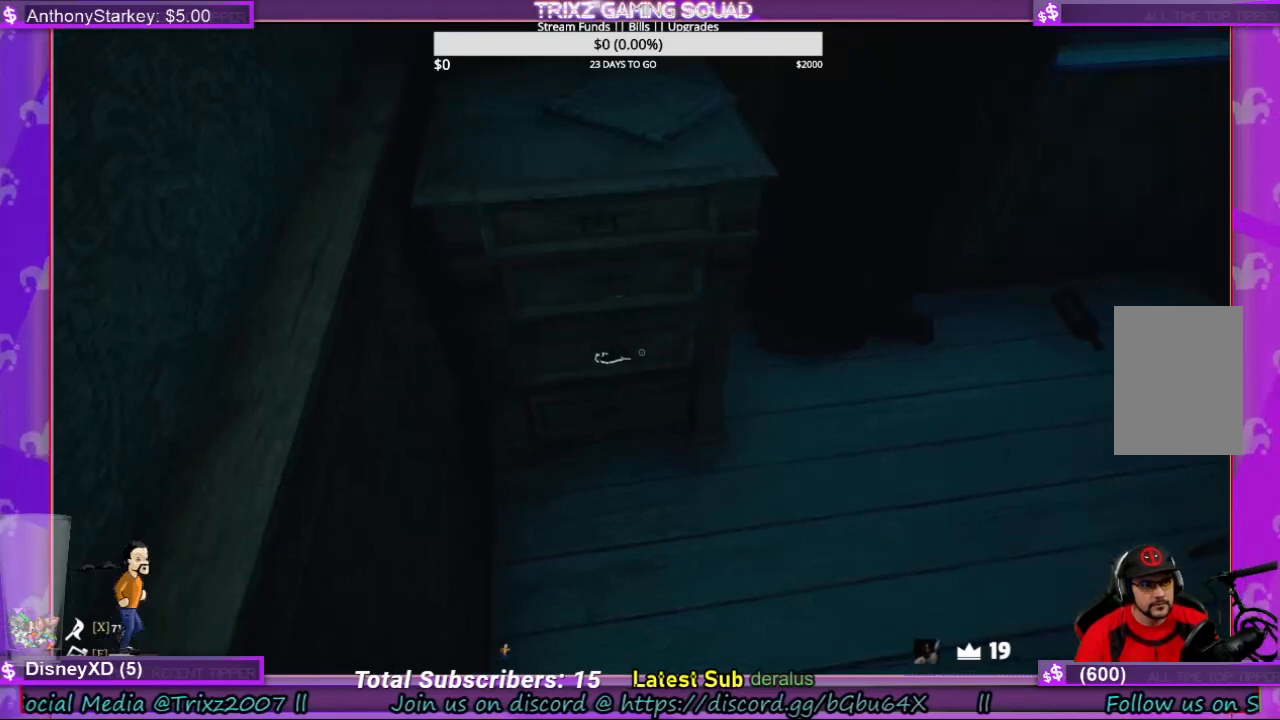
{"keys": [], "mouse": ["left"], "events": []}
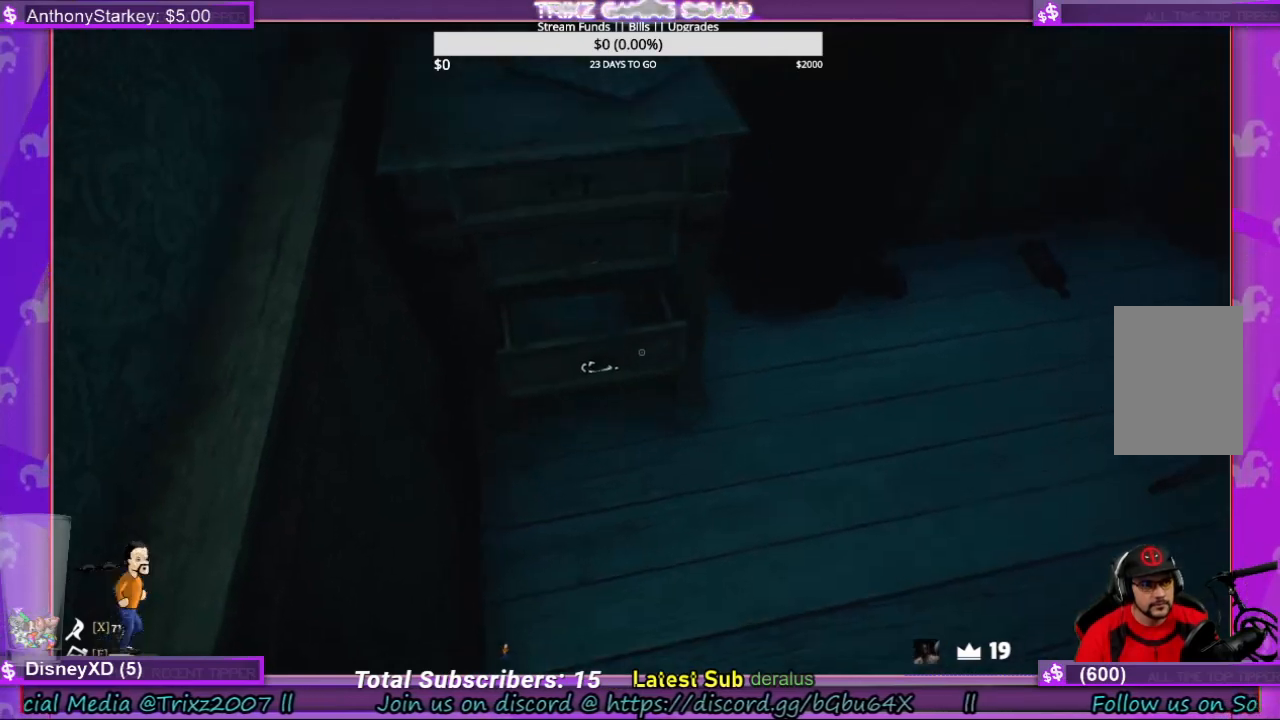
{"keys": [], "mouse": ["left"], "events": []}
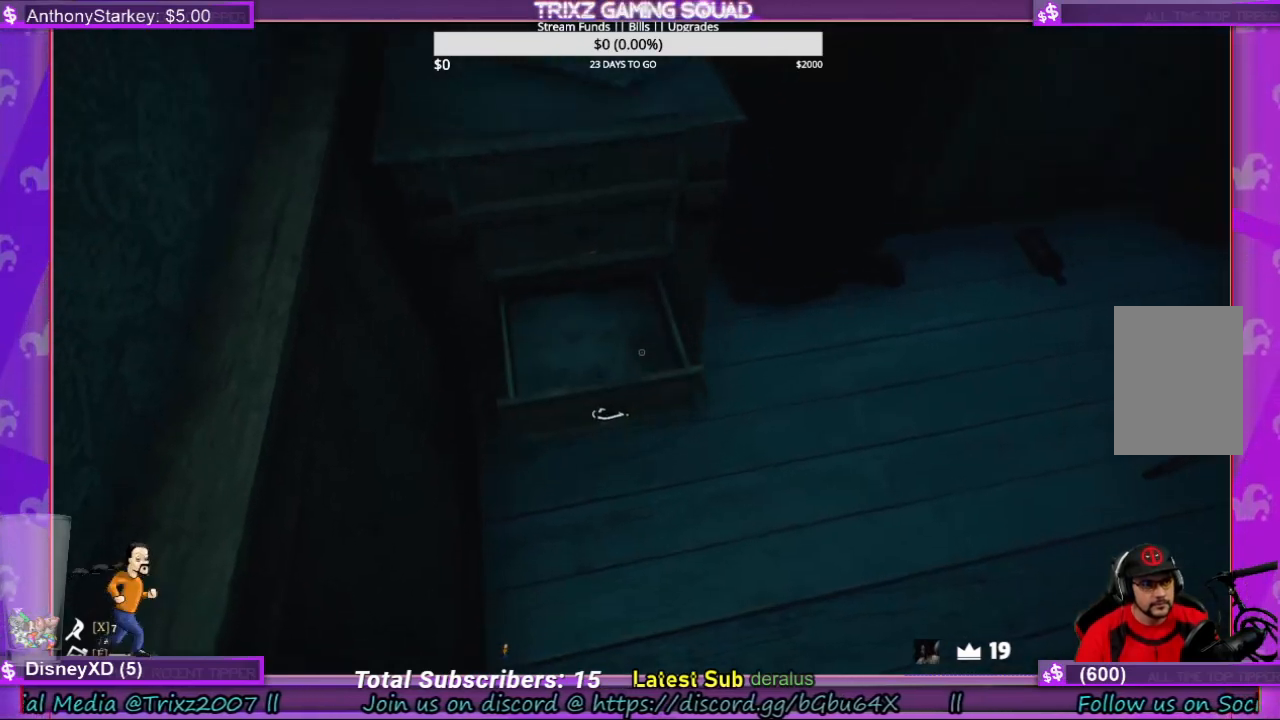
{"keys": [], "mouse": ["left"], "events": []}
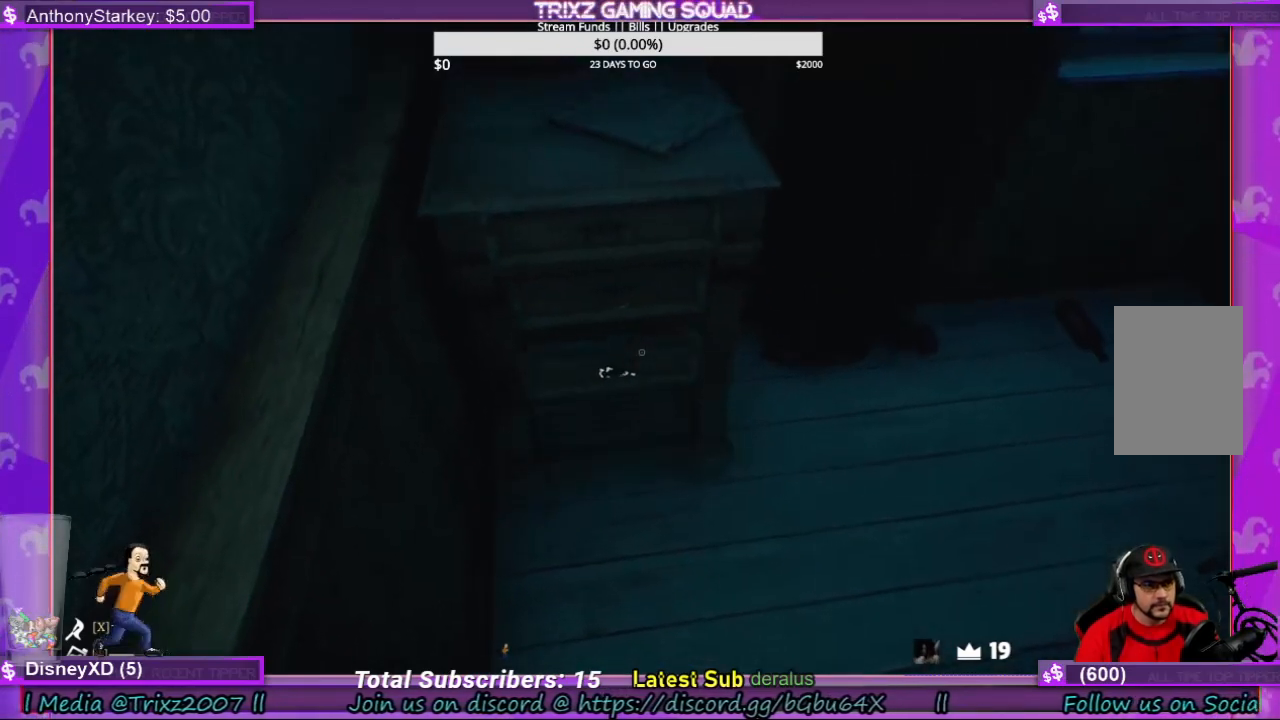
{"keys": [], "mouse": [], "events": [[200, "mouse_left", "up"]]}
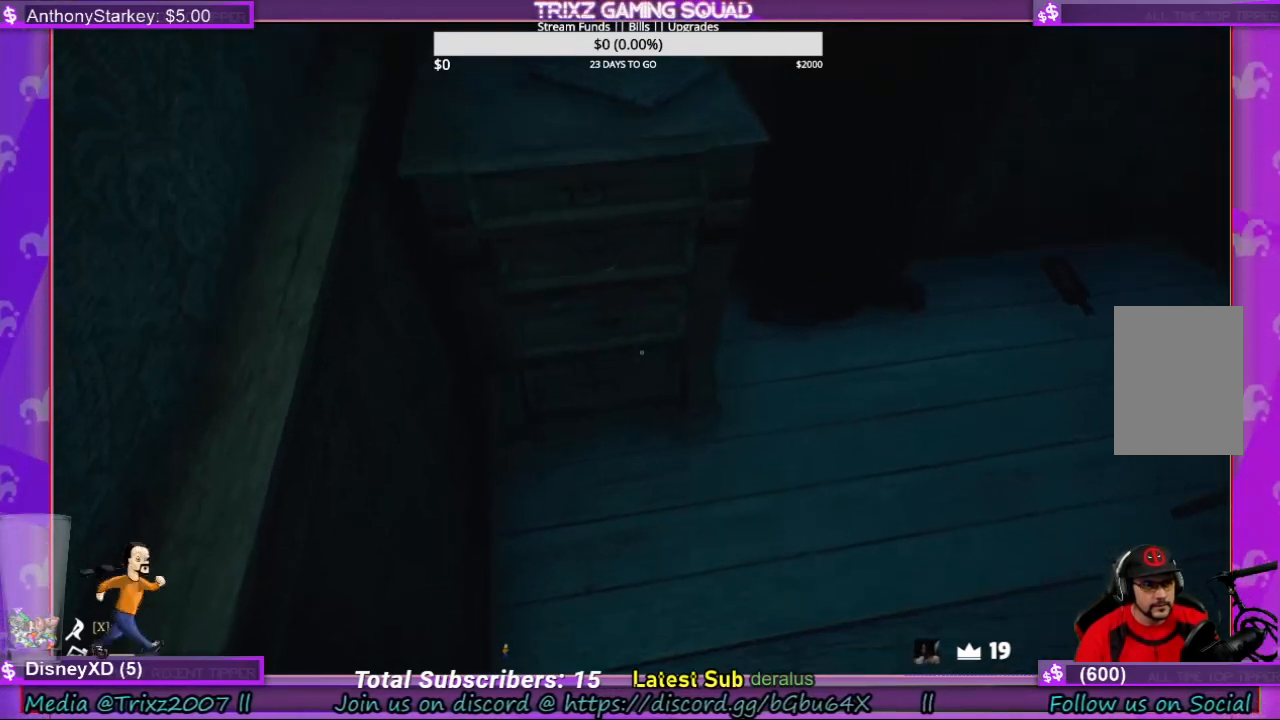
{"keys": [], "mouse": ["left"], "events": [[400, "mouse_left", "down"]]}
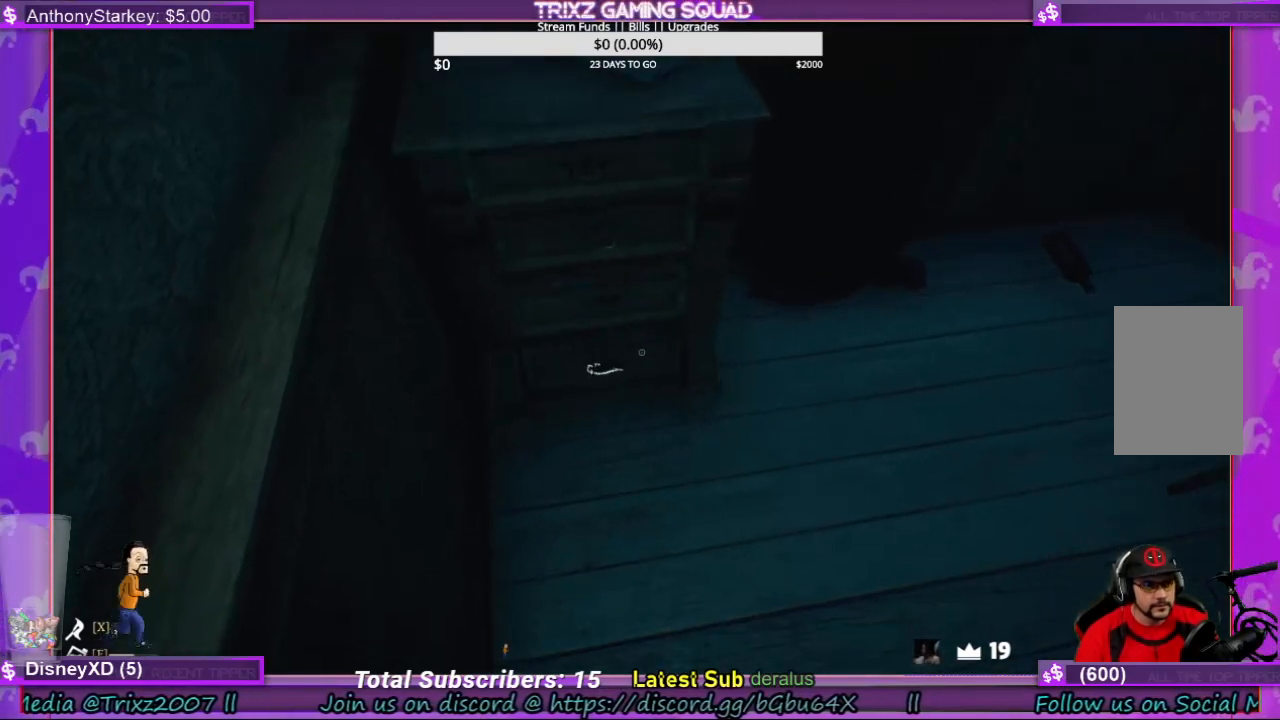
{"keys": [], "mouse": ["left"], "events": []}
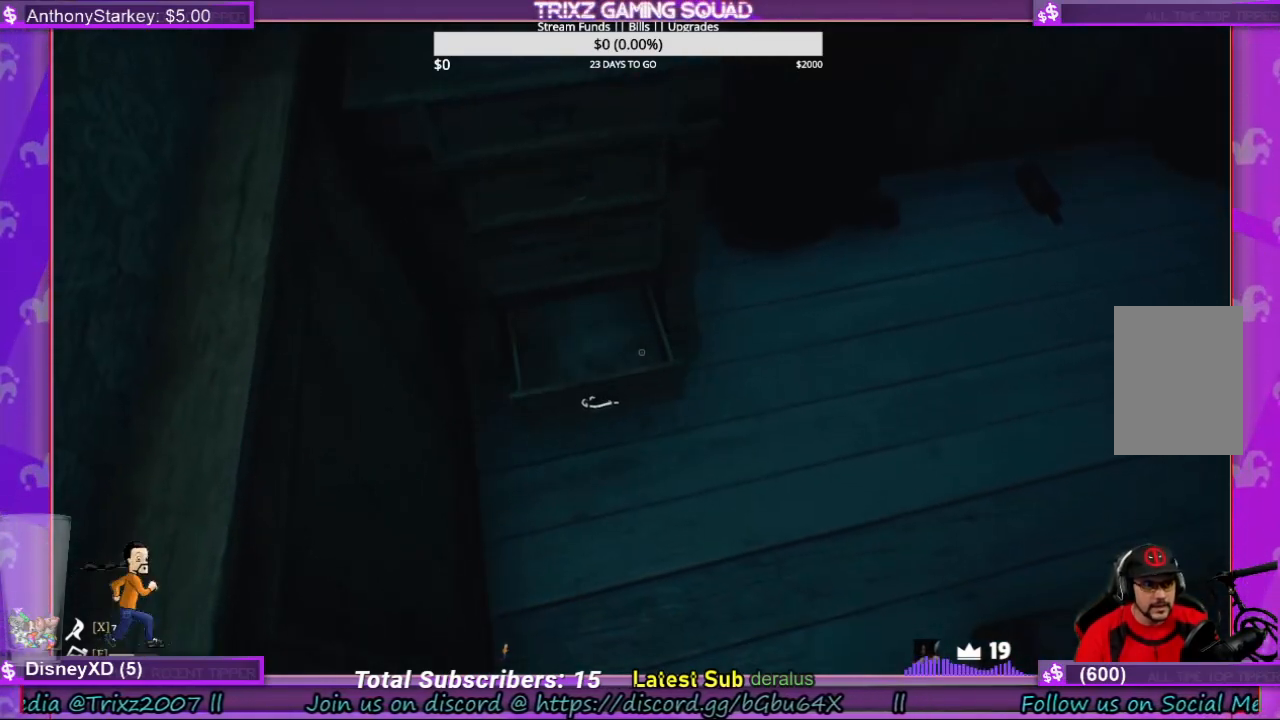
{"keys": [], "mouse": ["left"], "events": []}
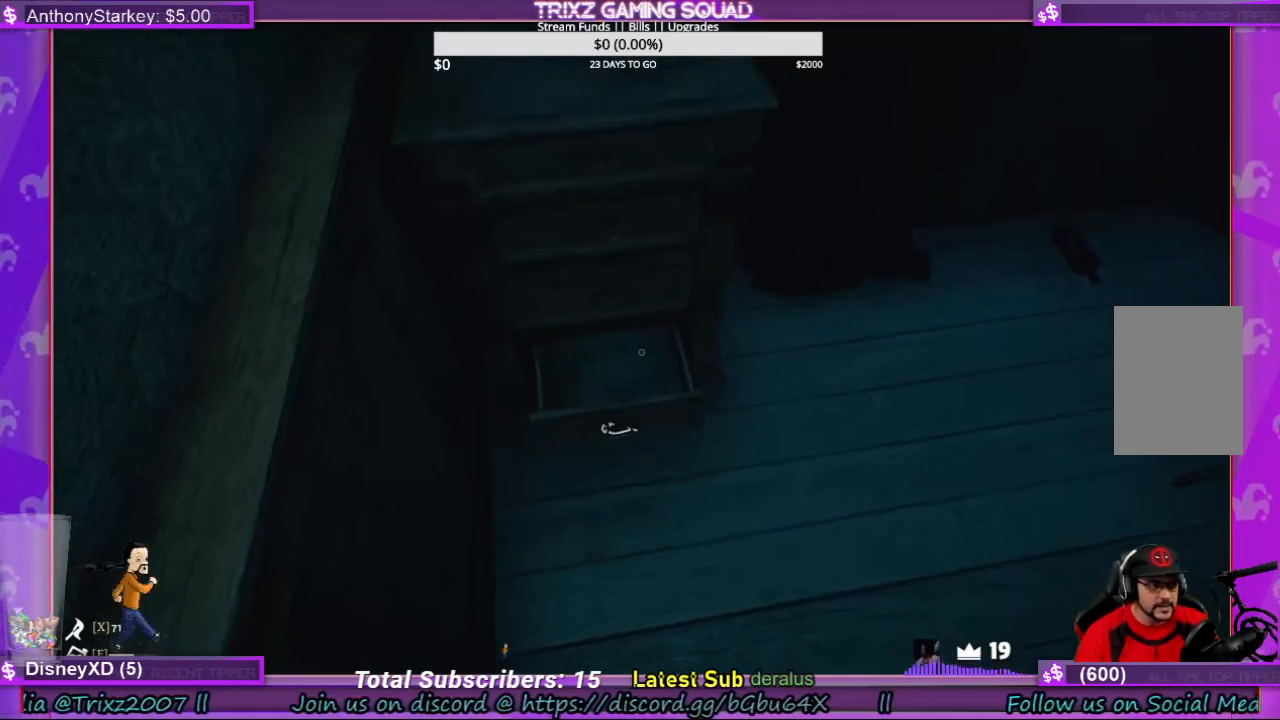
{"keys": [], "mouse": ["left"], "events": []}
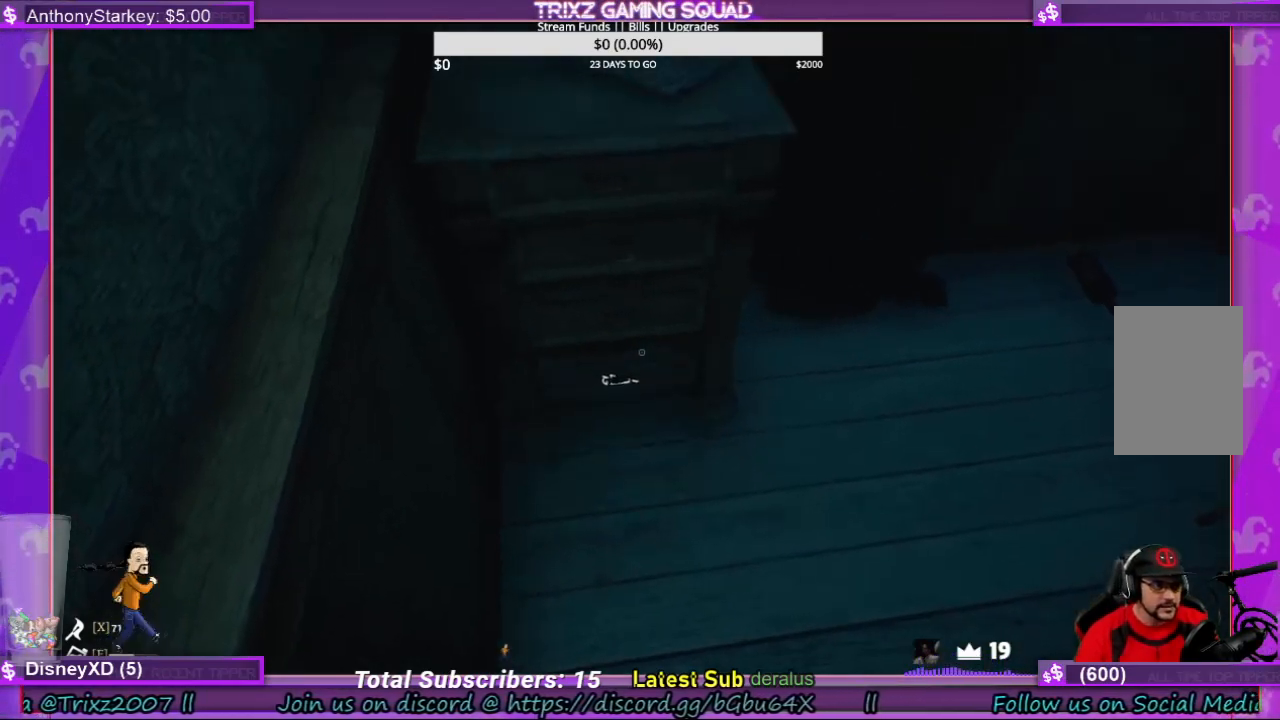
{"keys": ["a", "w"], "mouse": [], "events": [[33, "mouse_left", "up"], [233, "w", "down"], [500, "a", "down"]]}
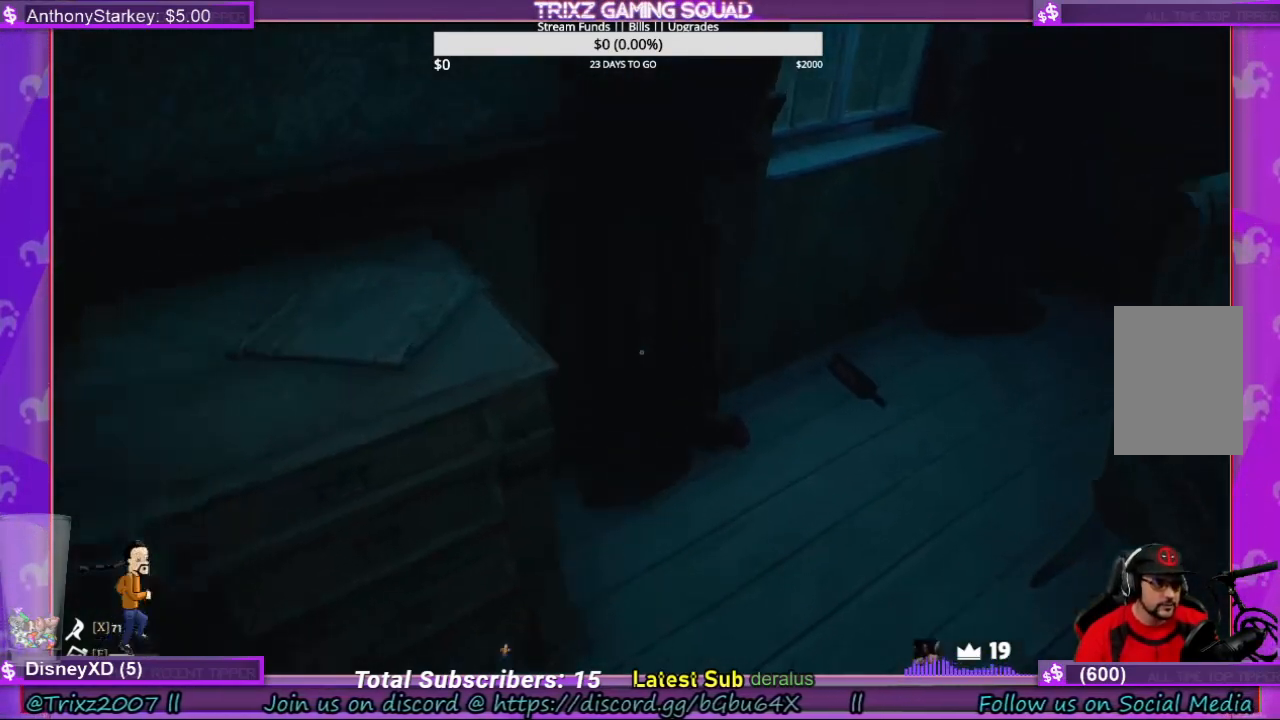
{"keys": ["a", "w"], "mouse": [], "events": []}
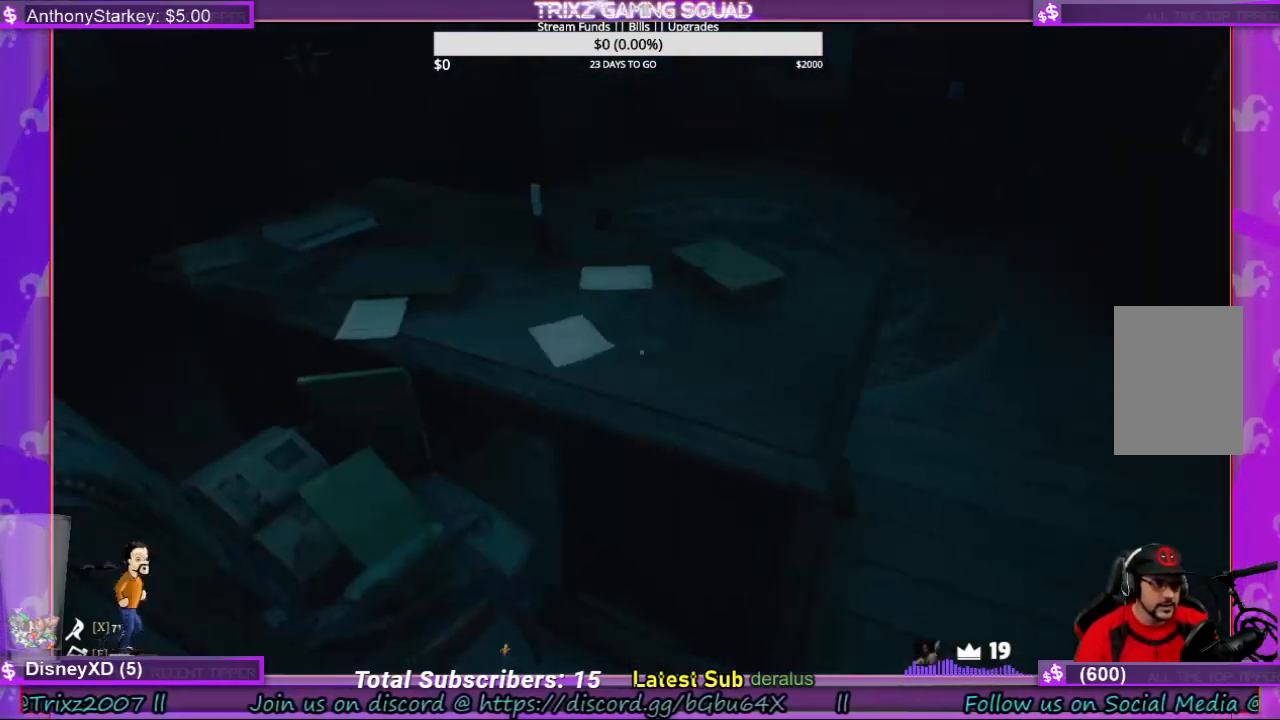
{"keys": [], "mouse": [], "events": [[100, "w", "up"], [133, "a", "up"]]}
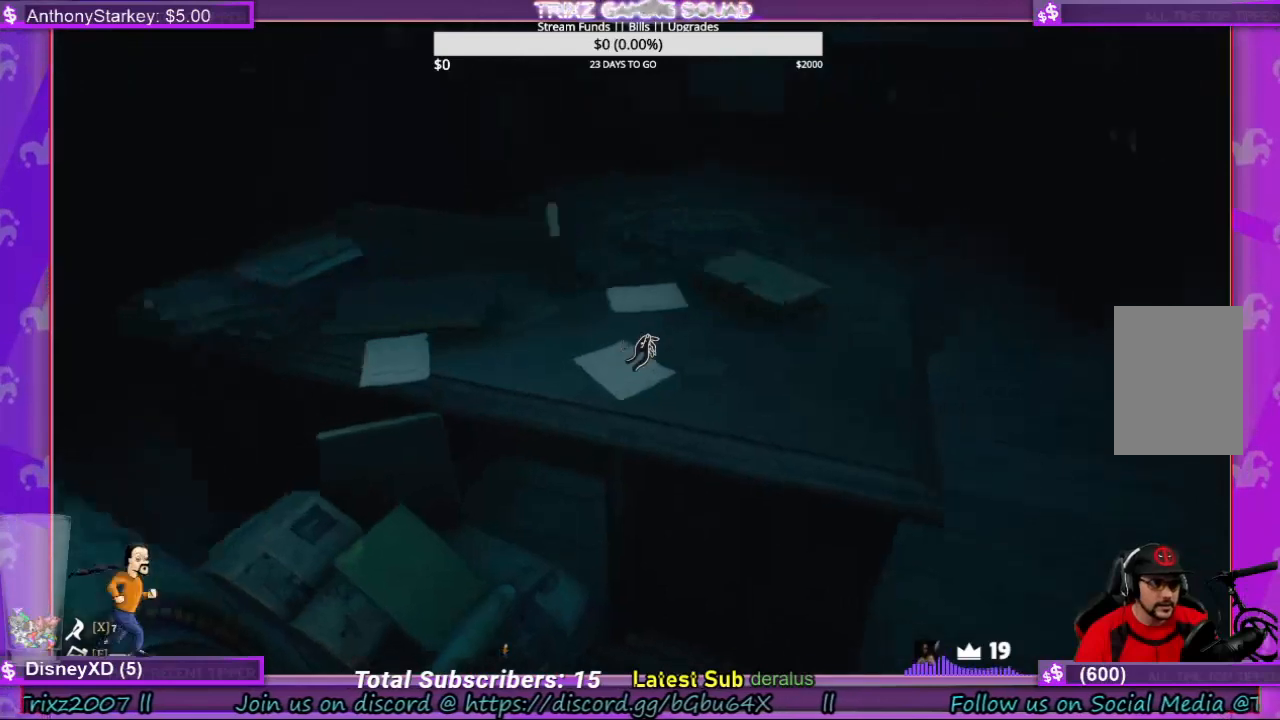
{"keys": [], "mouse": [], "events": [[300, "a", "down"], [366, "a", "up"]]}
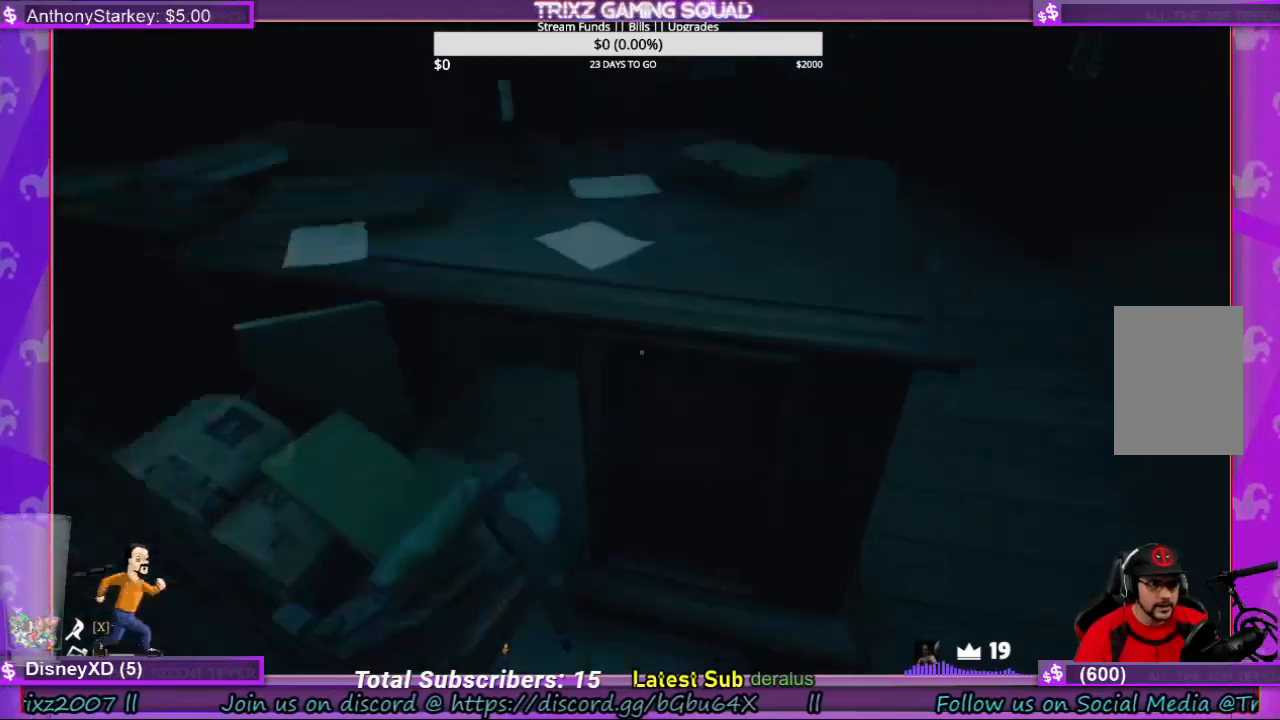
{"keys": [], "mouse": ["left"], "events": [[333, "mouse_left", "down"]]}
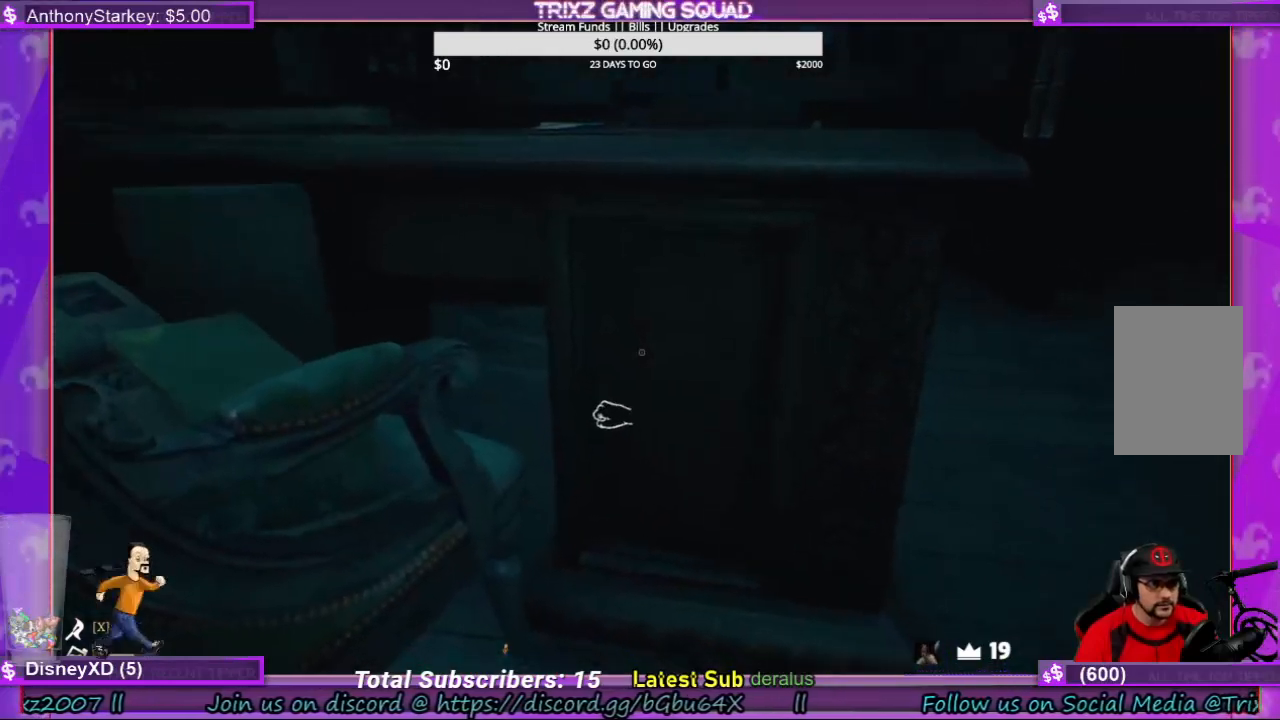
{"keys": [], "mouse": ["left"], "events": []}
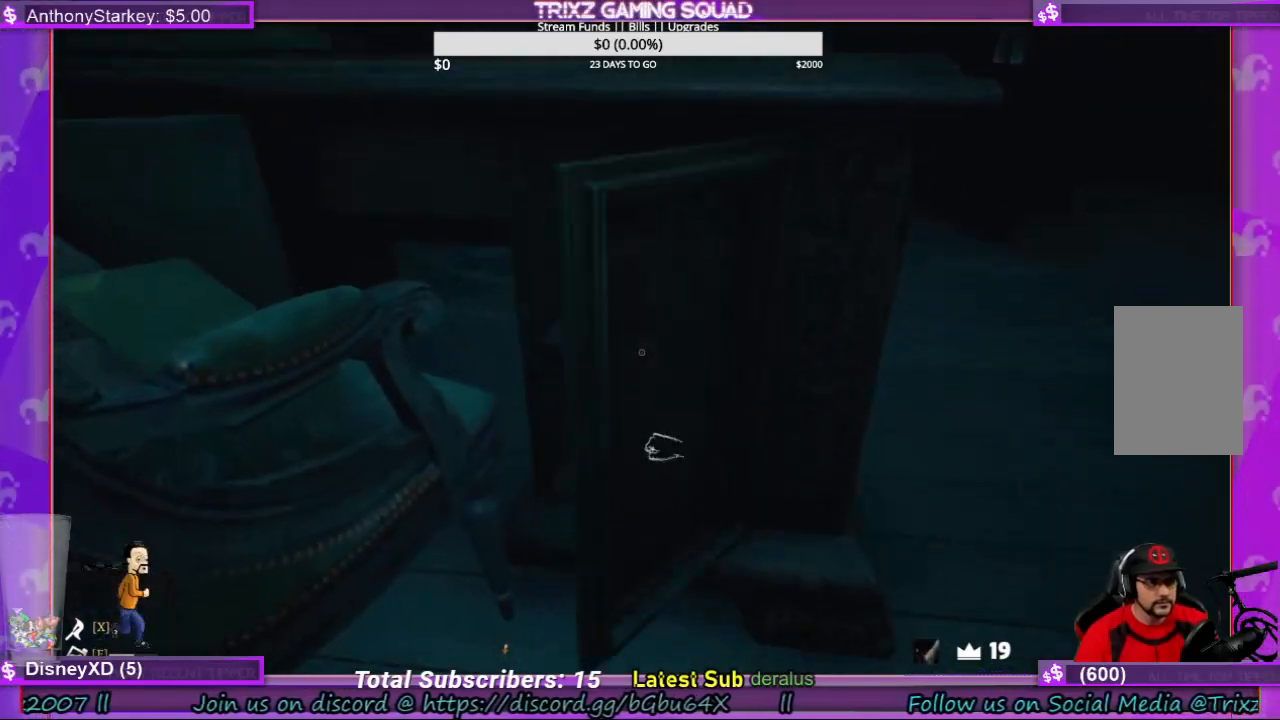
{"keys": [], "mouse": ["left"], "events": []}
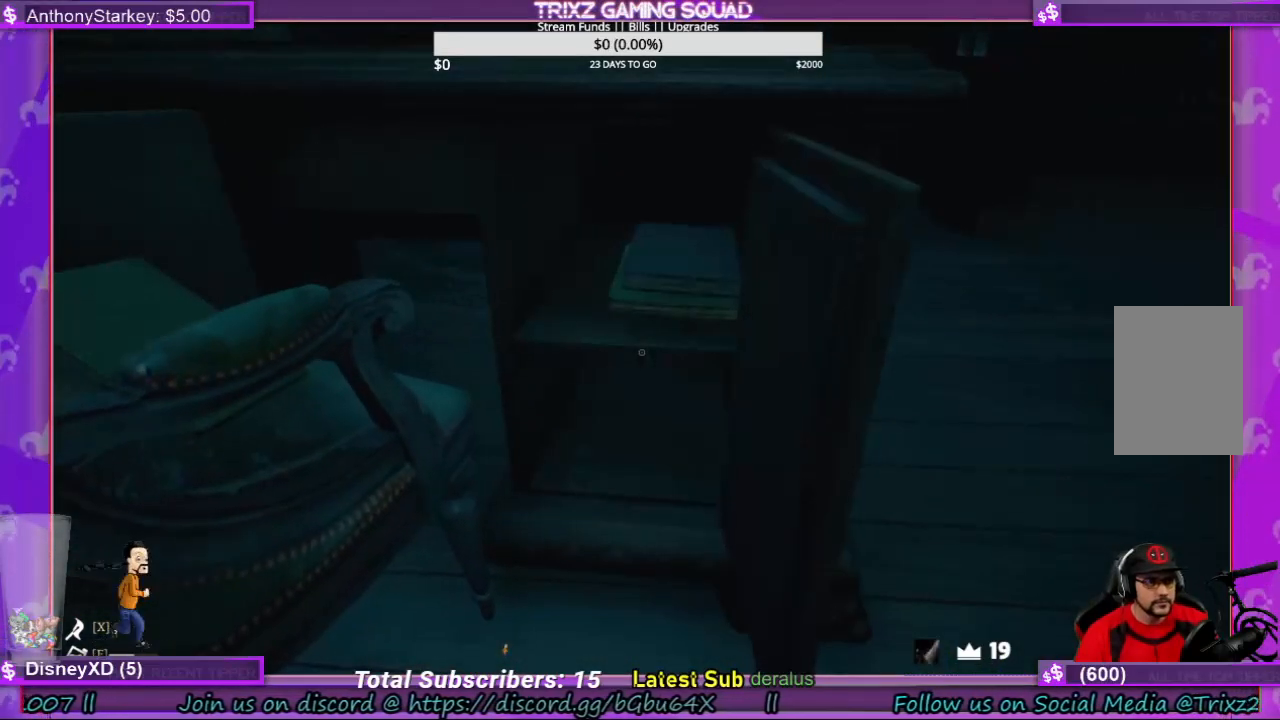
{"keys": [], "mouse": ["left"], "events": []}
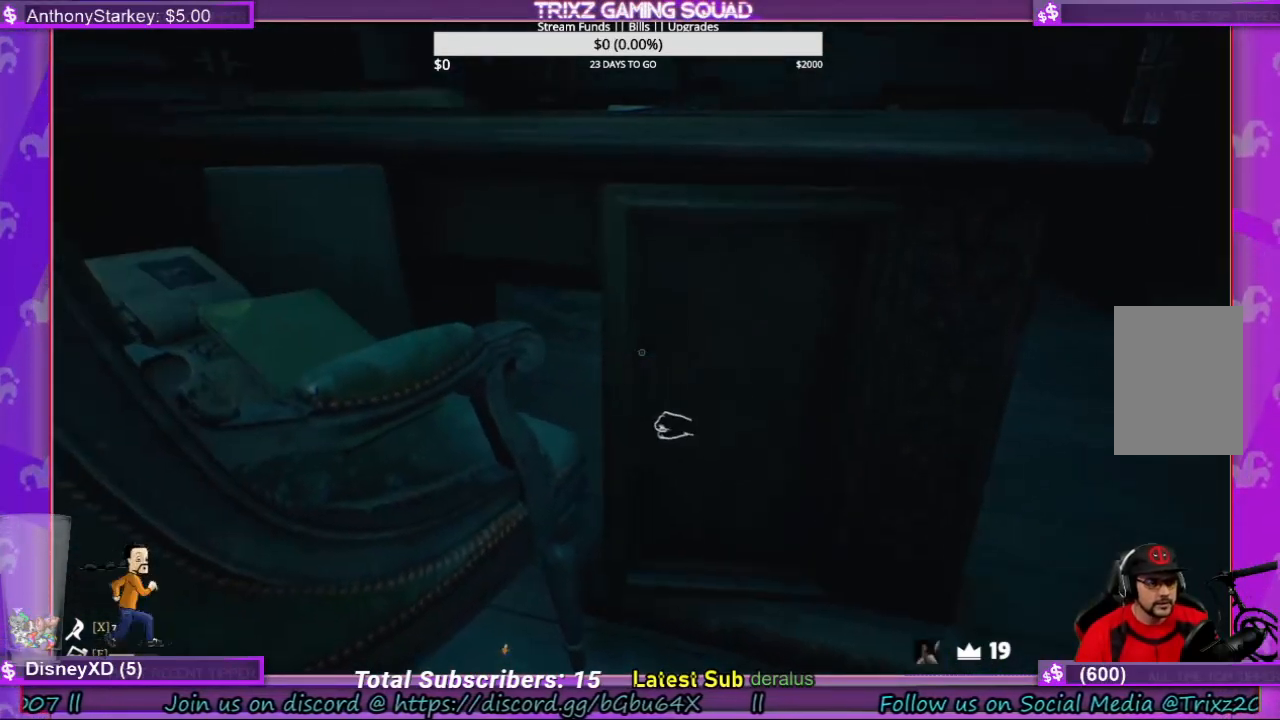
{"keys": ["a"], "mouse": [], "events": [[66, "mouse_left", "up"], [133, "a", "down"], [166, "w", "down"], [266, "w", "up"]]}
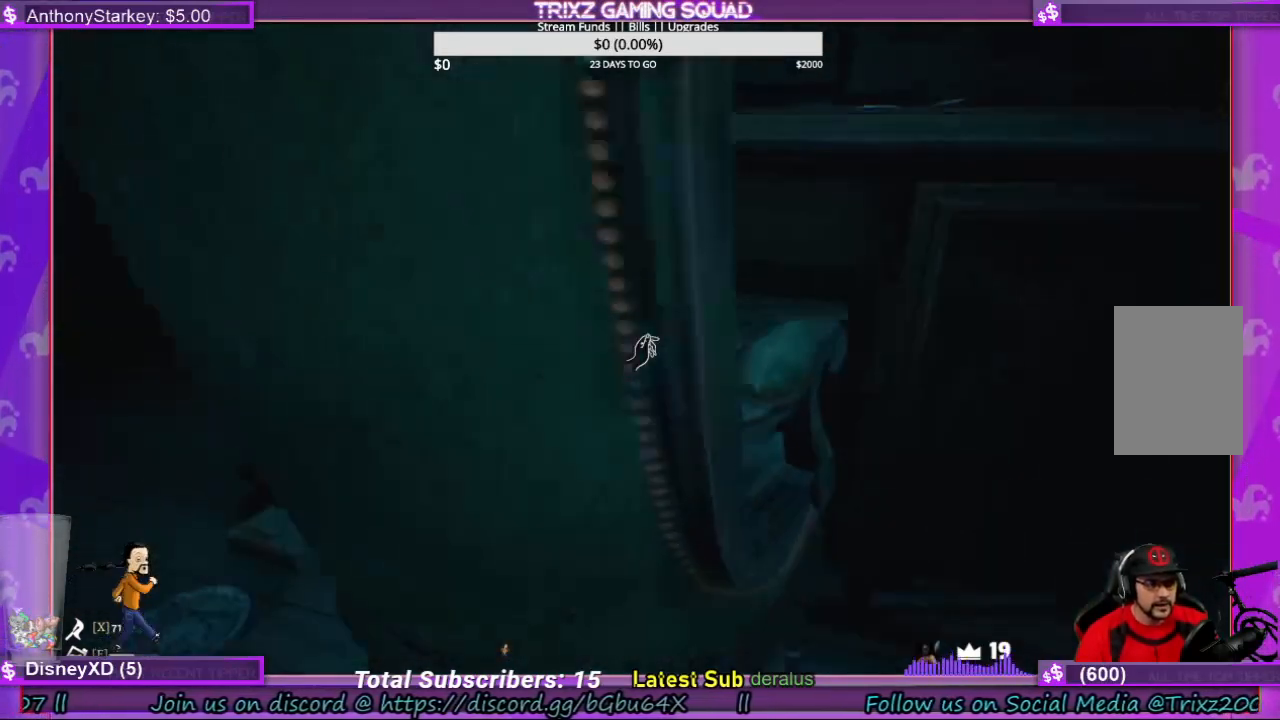
{"keys": ["a"], "mouse": [], "events": []}
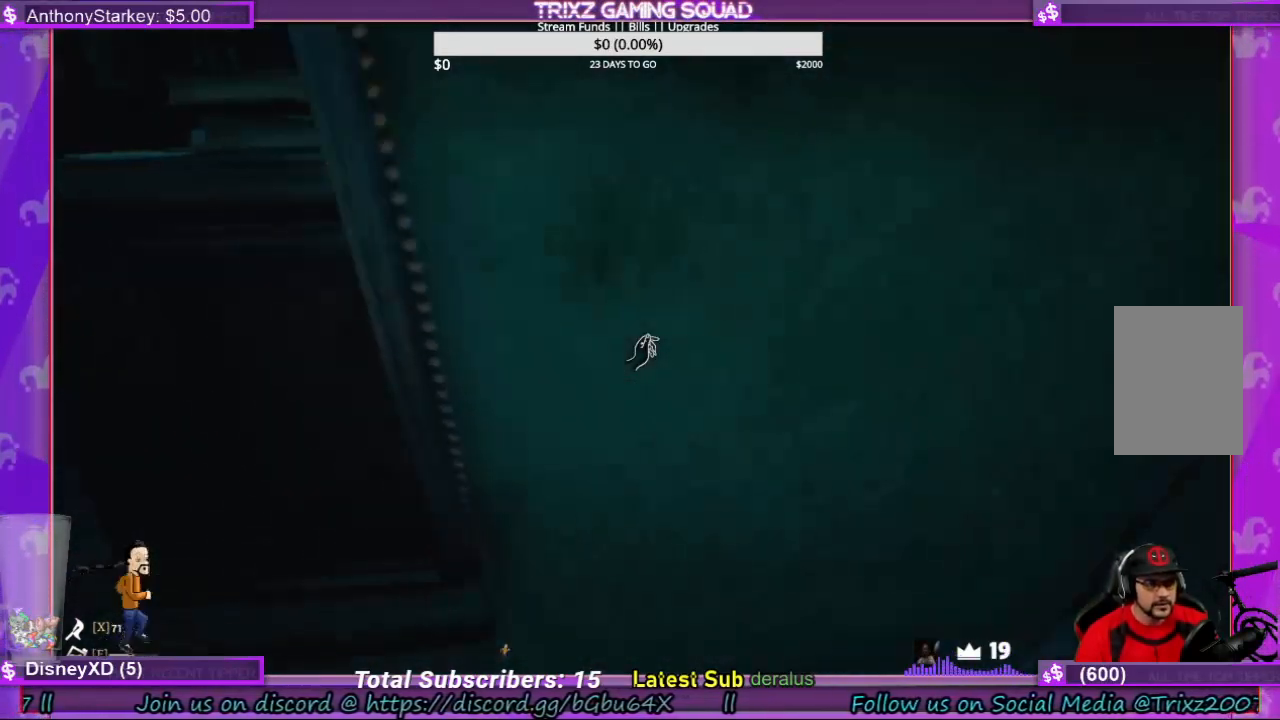
{"keys": ["a"], "mouse": [], "events": [[33, "a", "up"], [166, "a", "down"]]}
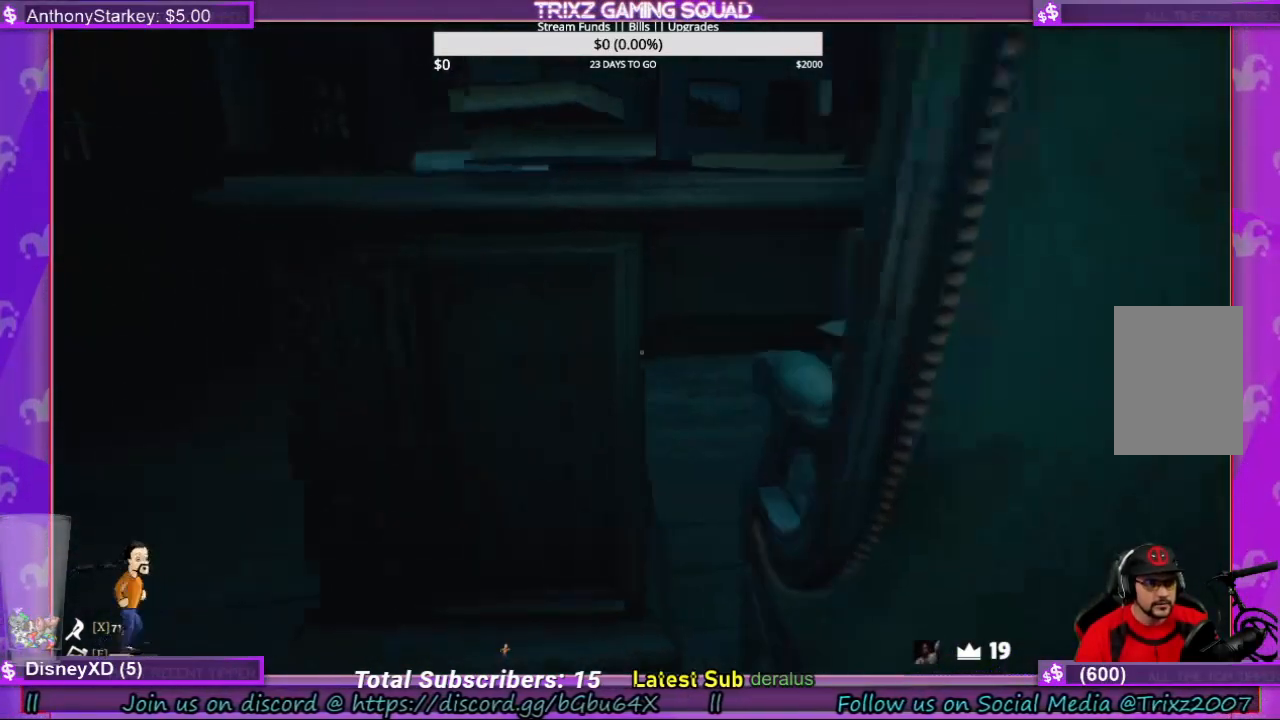
{"keys": [], "mouse": ["left"], "events": [[33, "a", "up"], [200, "mouse_left", "down"]]}
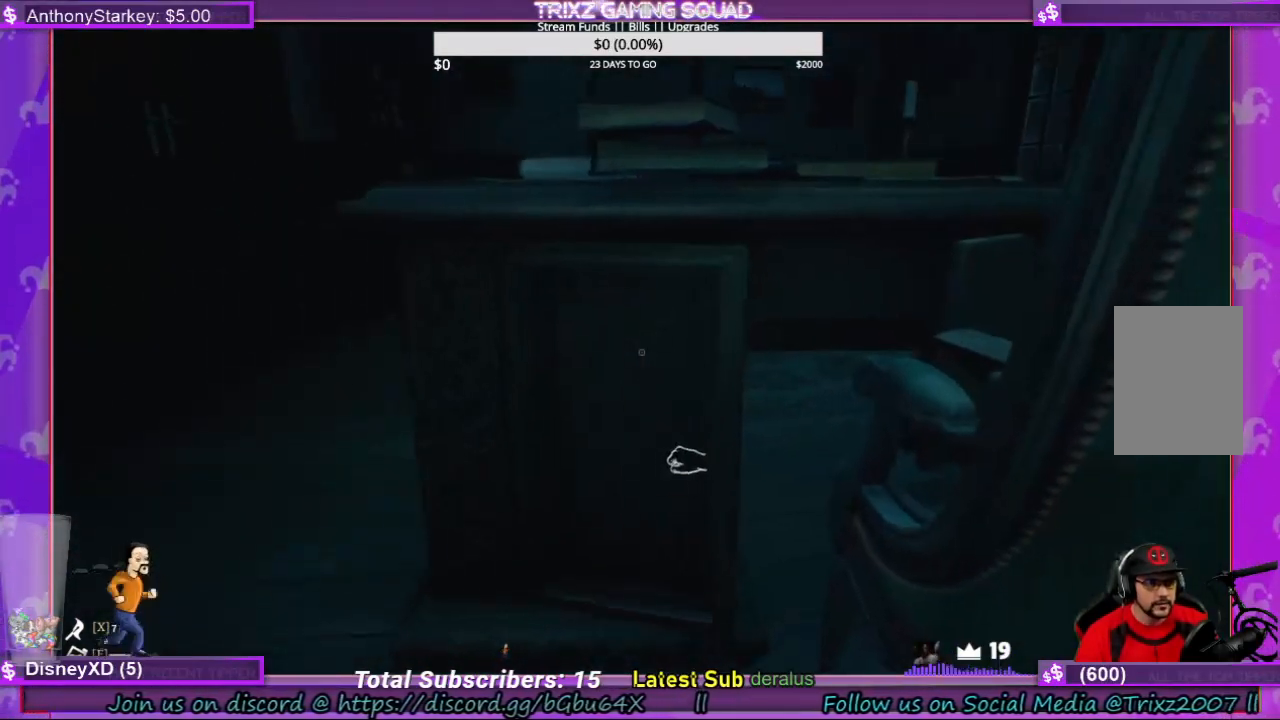
{"keys": [], "mouse": [], "events": [[366, "mouse_left", "up"]]}
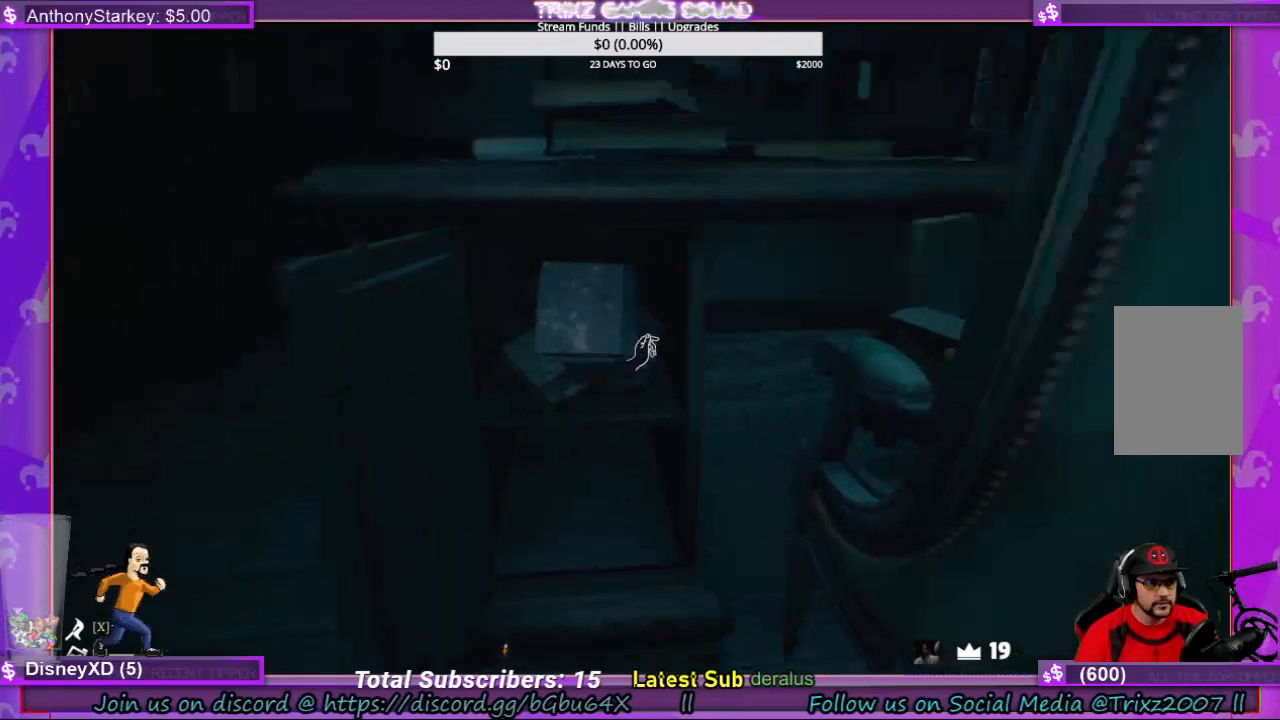
{"keys": [], "mouse": [], "events": []}
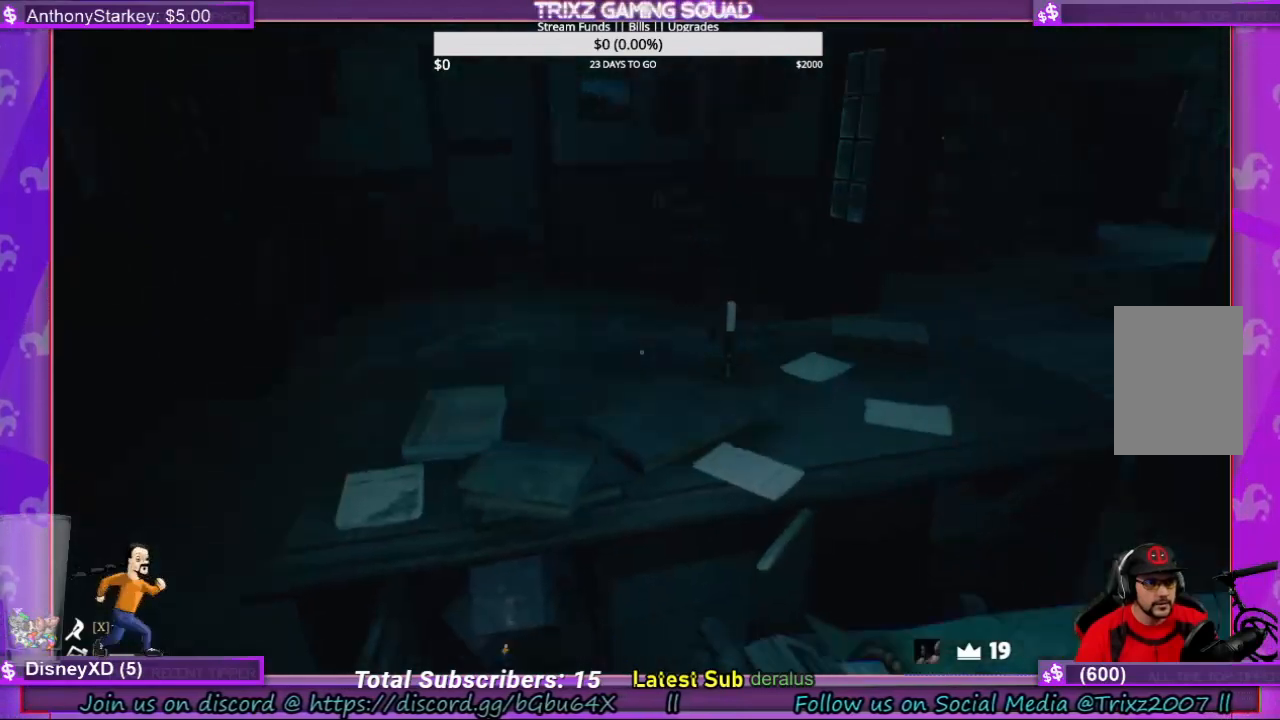
{"keys": [], "mouse": [], "events": []}
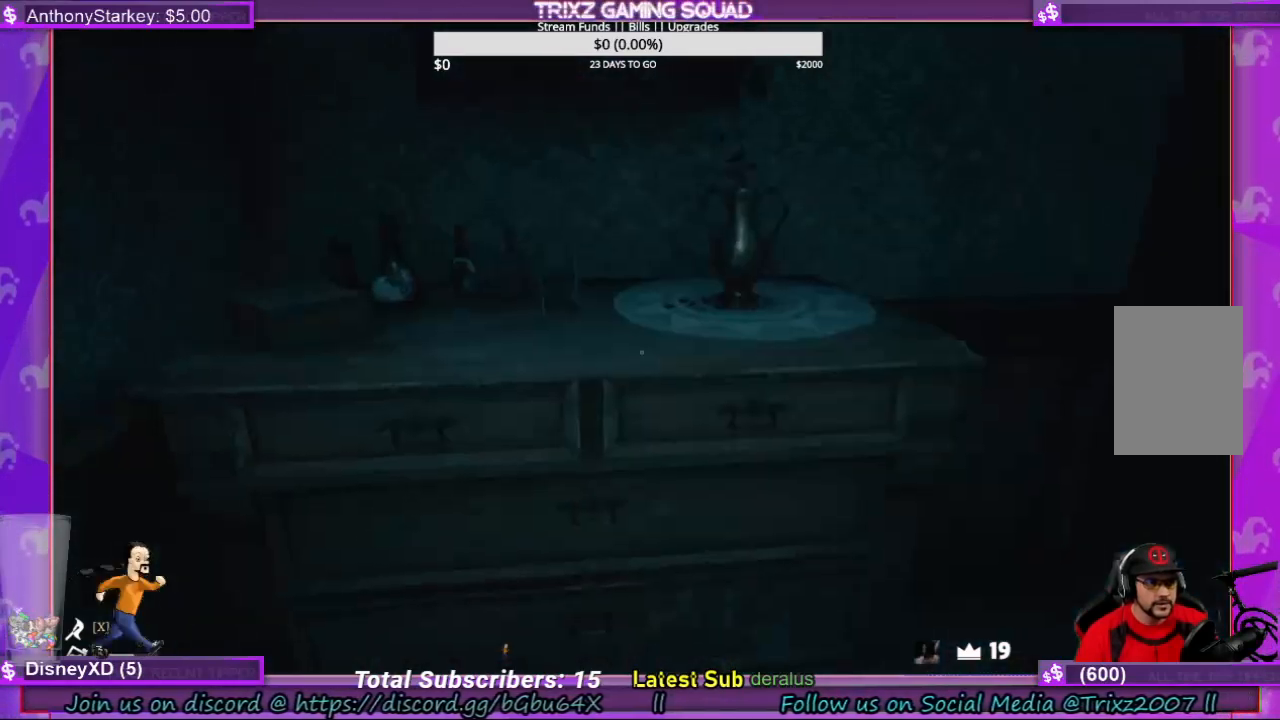
{"keys": [], "mouse": [], "events": []}
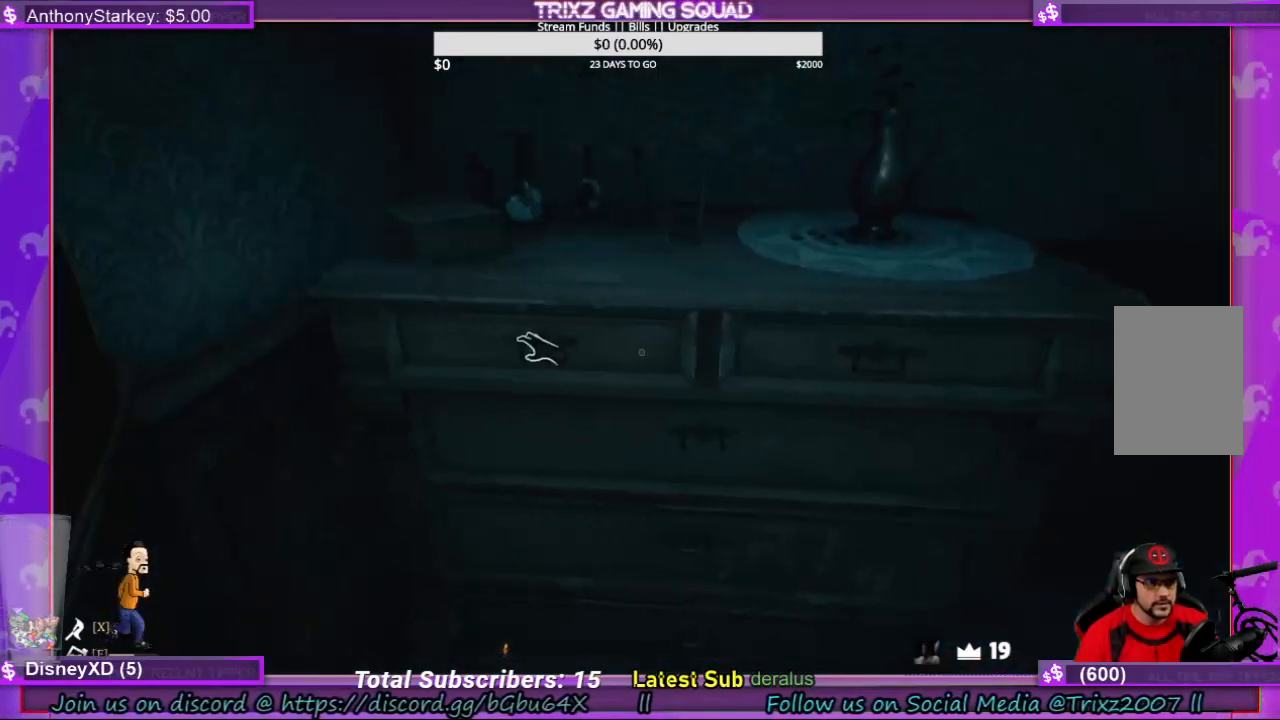
{"keys": [], "mouse": ["left"], "events": [[33, "mouse_left", "down"]]}